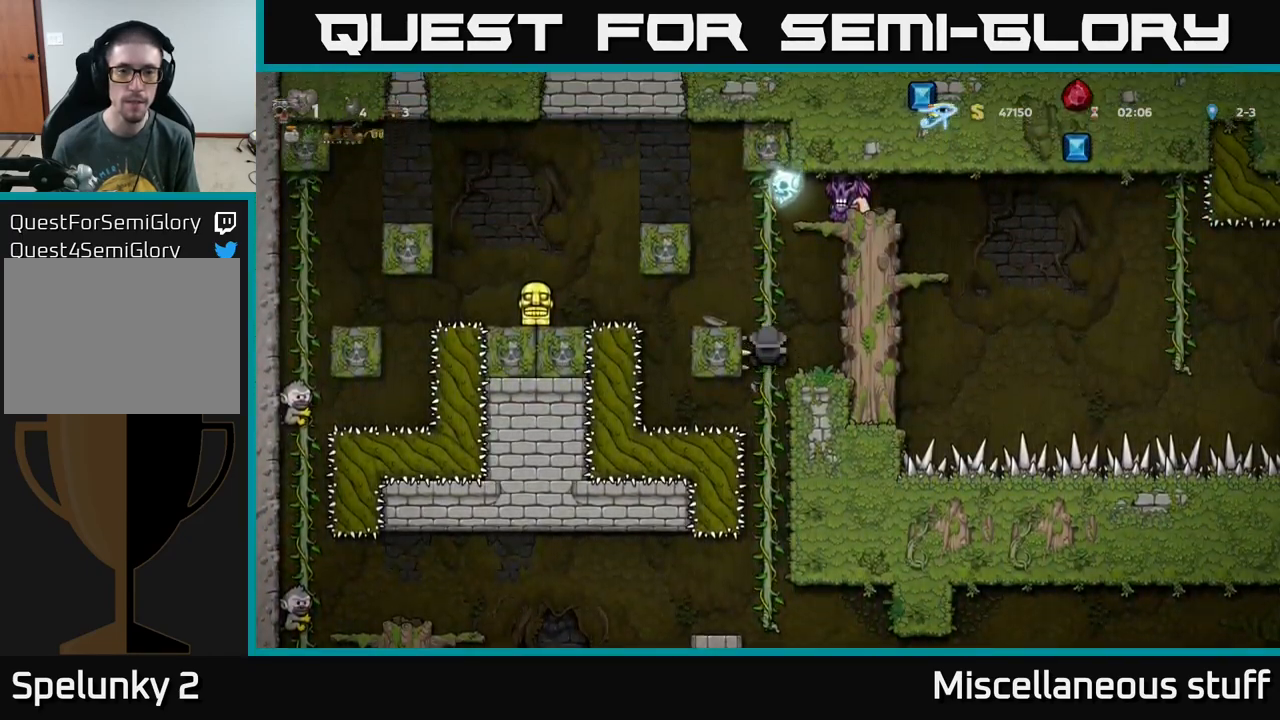
Gameplay with a controller (Xbox layout); each line is a JSON object with the inputs held at the frame after it. "events" lists button and stick changes between this image and that frame as [ms after this image, input, new state], when the widget could be followed in between. Not read: L1 right_stick.
{"buttons": ["DPAD_DOWN"], "left_stick": "center", "events": [[50, "DPAD_UP", "up"], [250, "DPAD_DOWN", "down"]]}
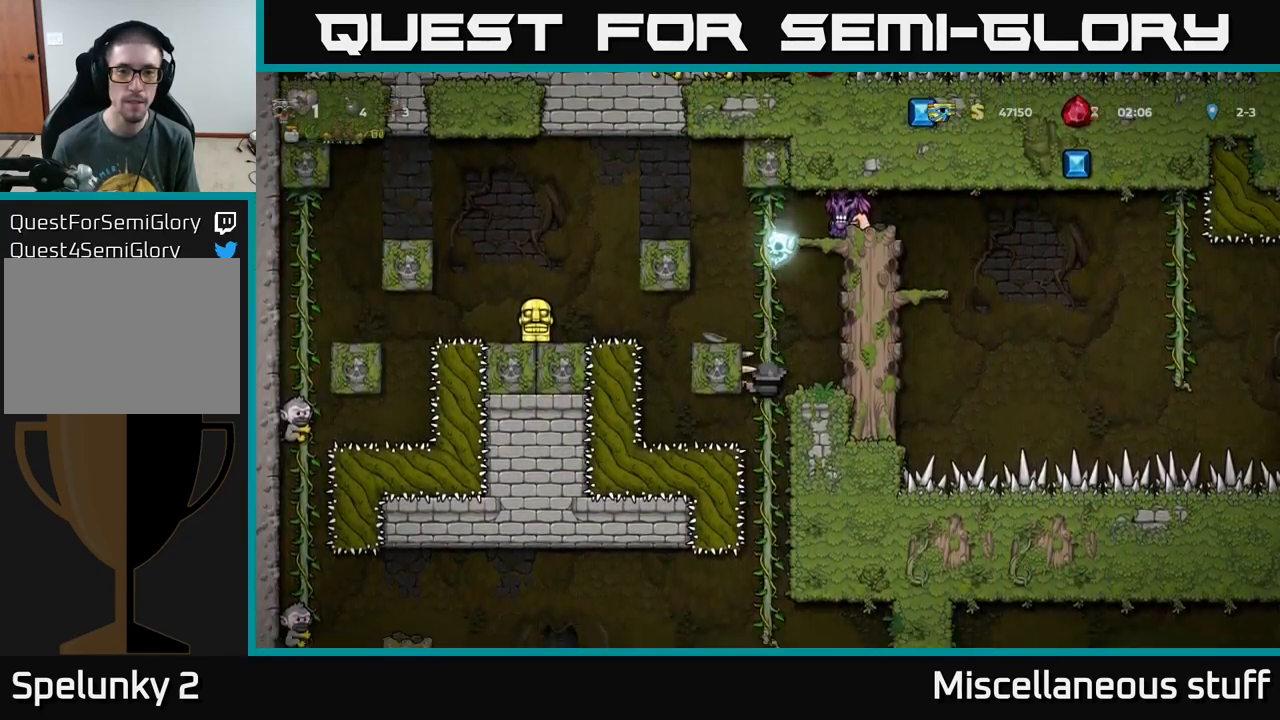
{"buttons": [], "left_stick": "center", "events": [[350, "DPAD_DOWN", "up"]]}
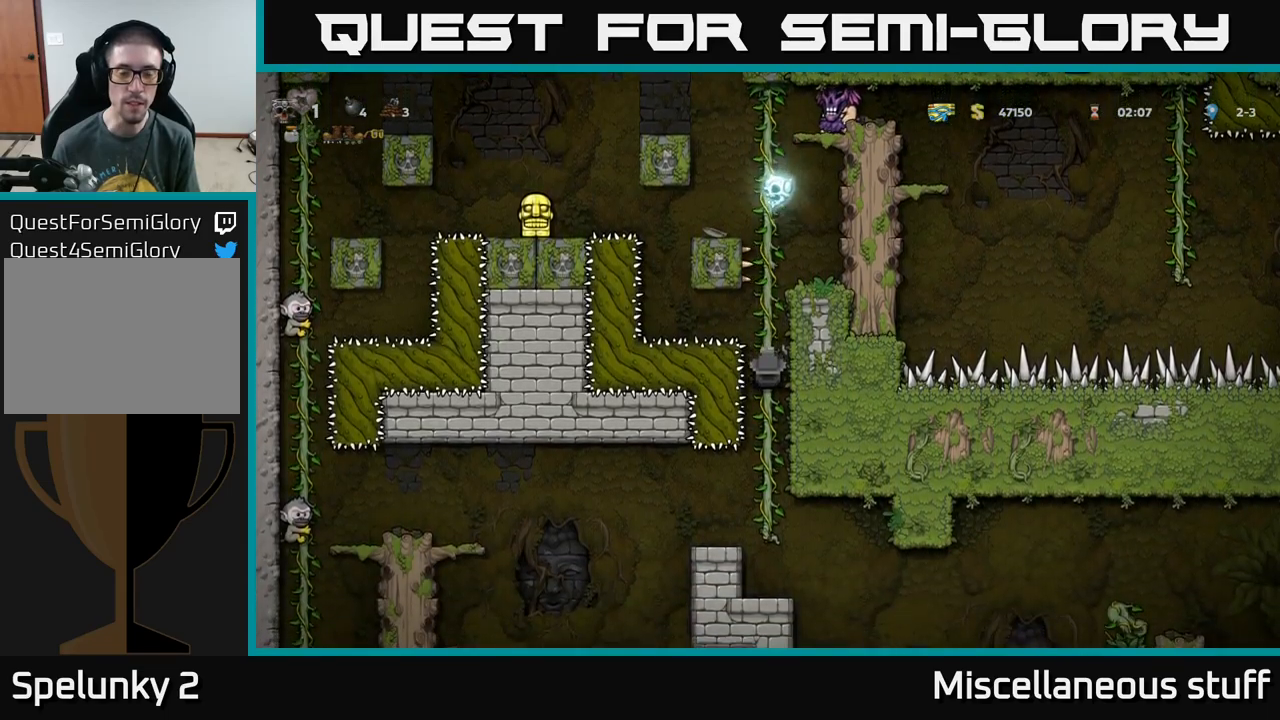
{"buttons": [], "left_stick": "center", "events": [[150, "DPAD_DOWN", "down"], [434, "DPAD_DOWN", "up"]]}
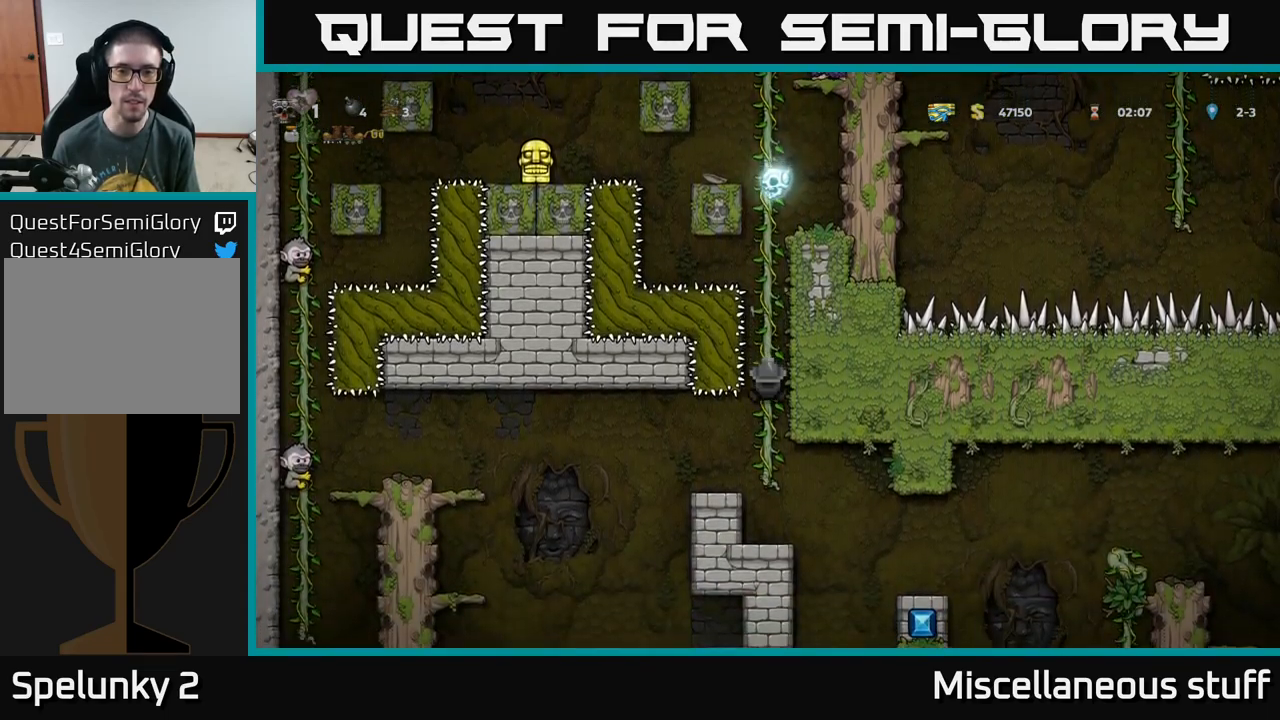
{"buttons": ["DPAD_DOWN"], "left_stick": "center", "events": [[284, "DPAD_DOWN", "down"]]}
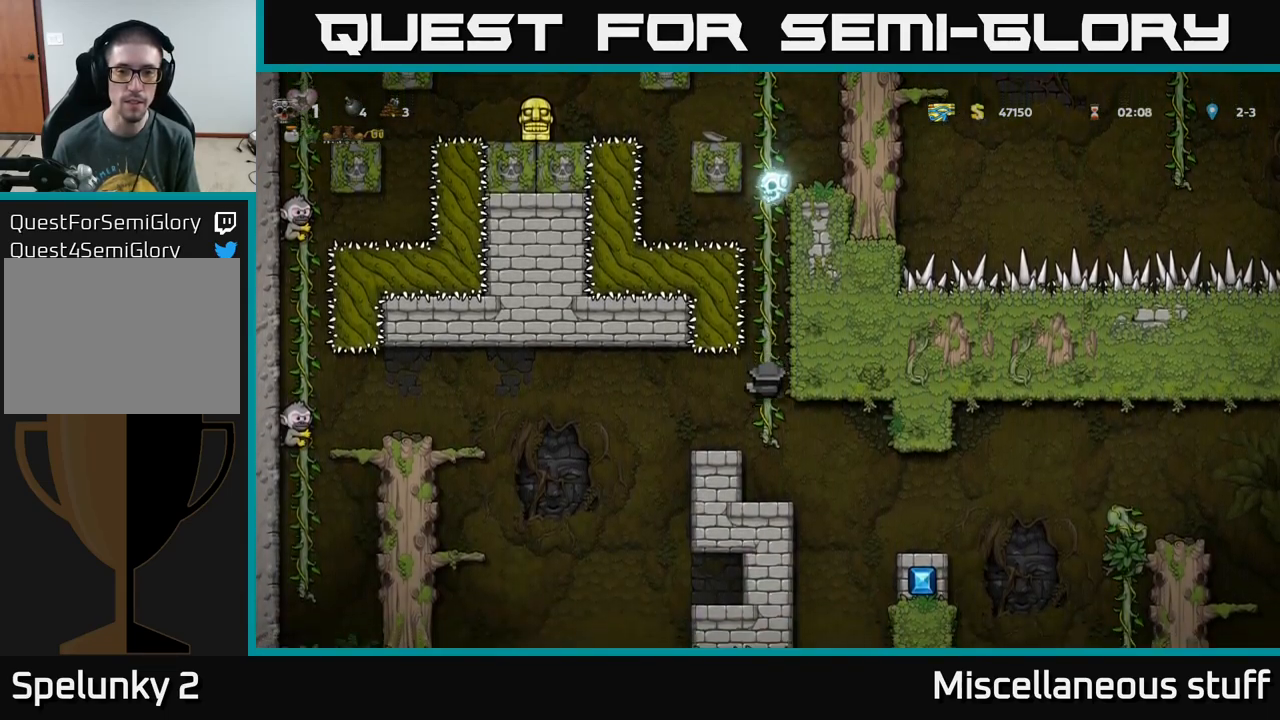
{"buttons": [], "left_stick": "center", "events": [[84, "DPAD_DOWN", "up"]]}
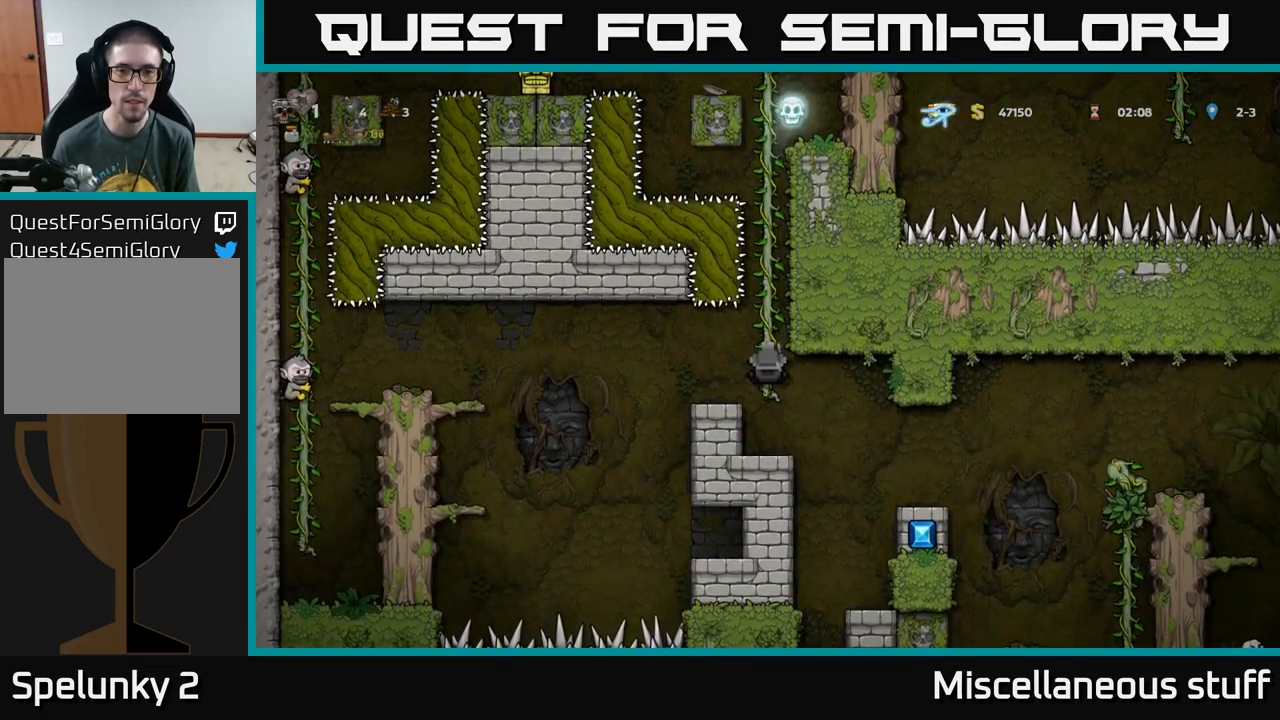
{"buttons": [], "left_stick": "center", "events": []}
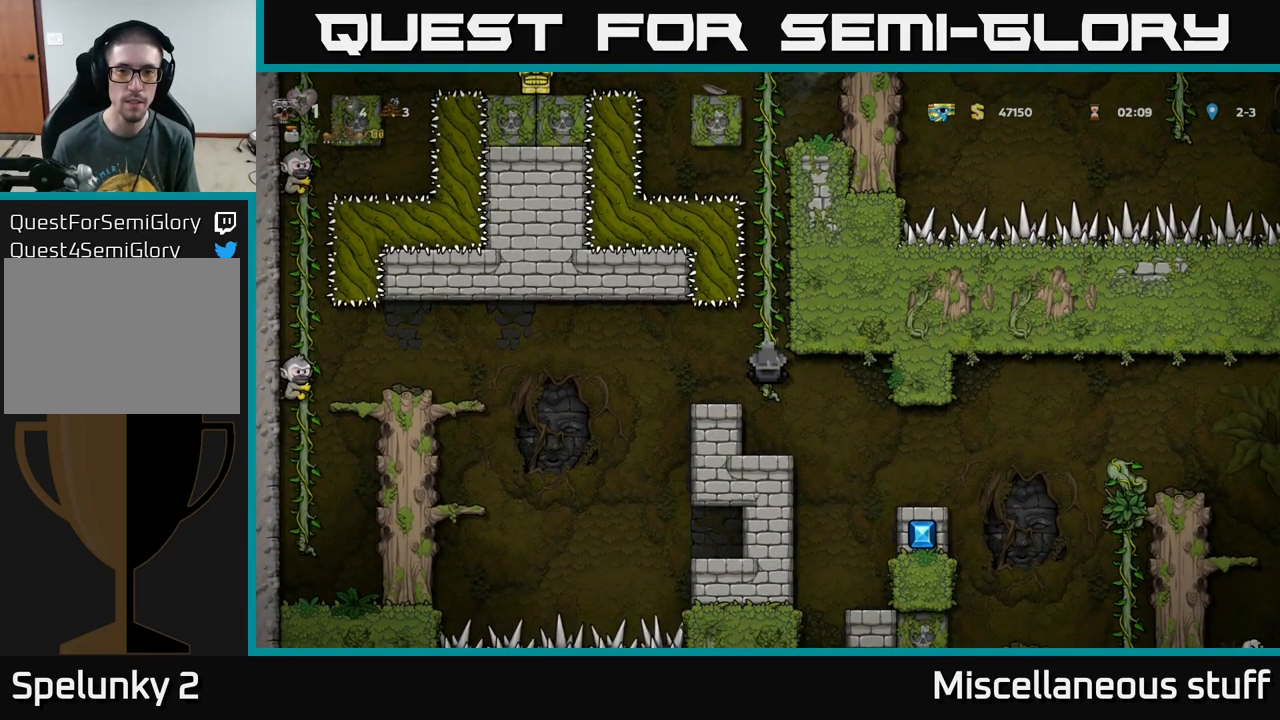
{"buttons": ["DPAD_UP"], "left_stick": "center", "events": [[300, "DPAD_UP", "down"]]}
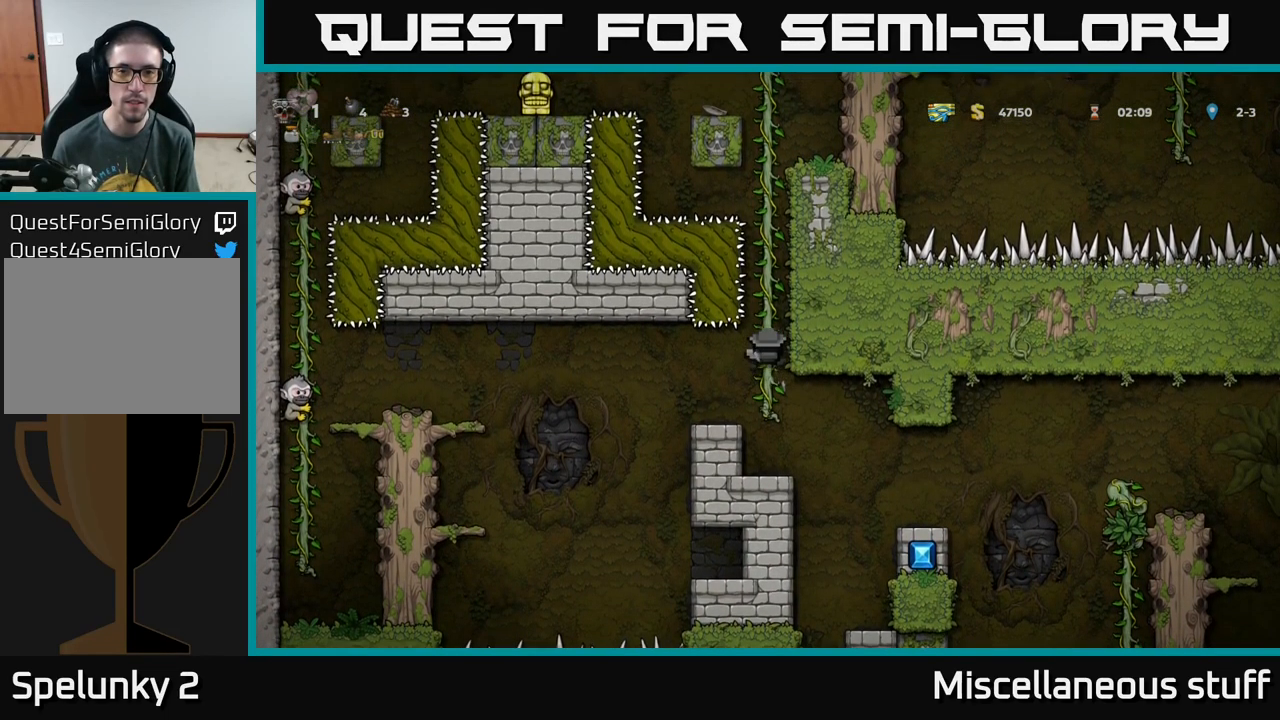
{"buttons": [], "left_stick": "center", "events": [[450, "DPAD_UP", "up"]]}
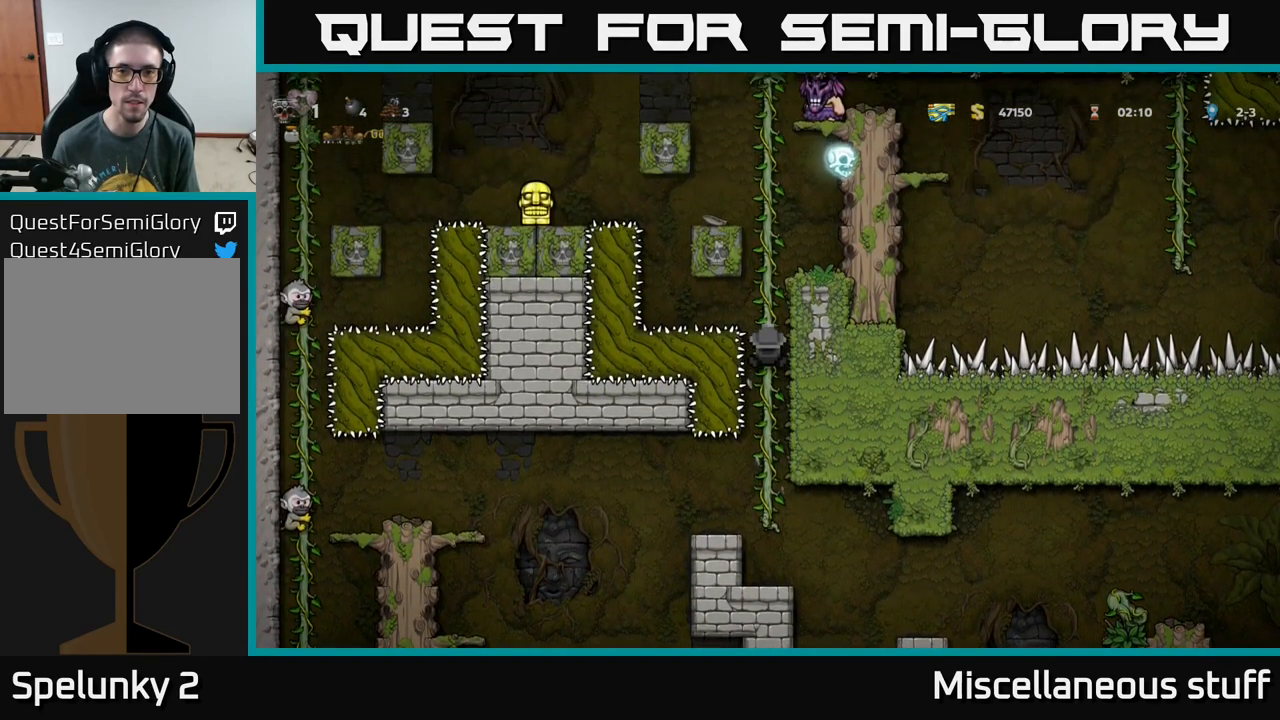
{"buttons": ["DPAD_DOWN"], "left_stick": "center", "events": [[267, "DPAD_DOWN", "down"]]}
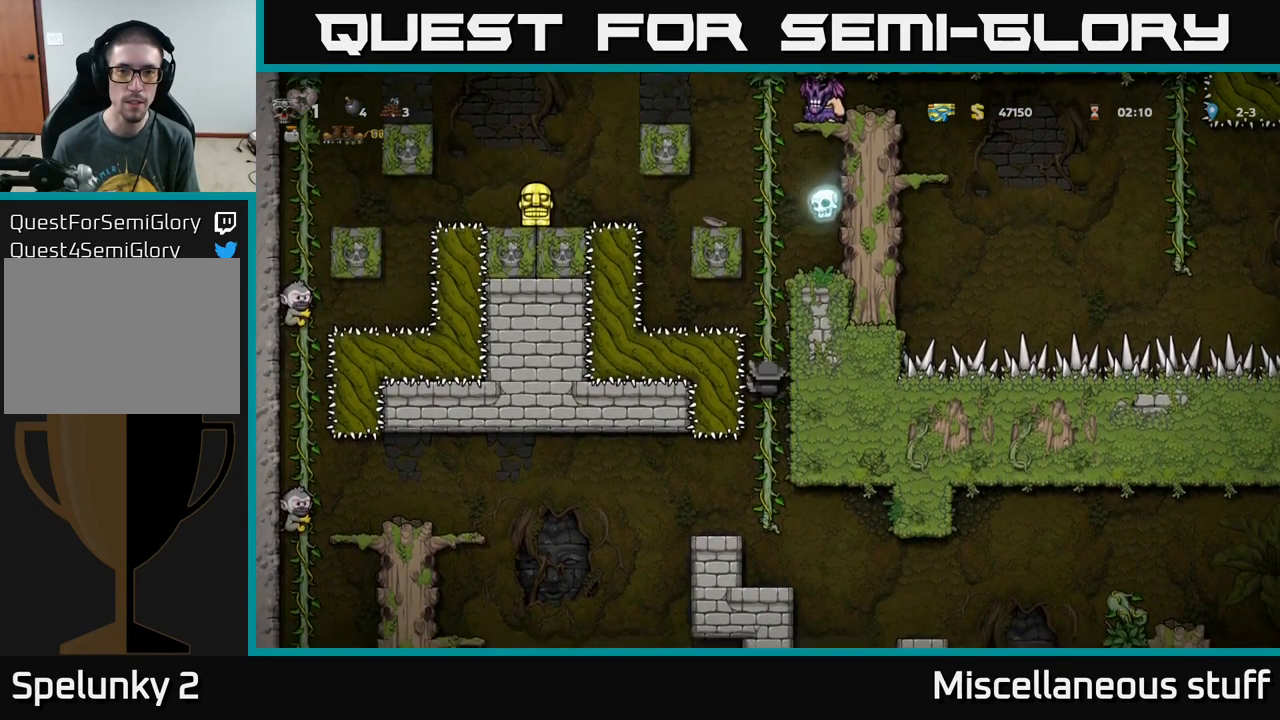
{"buttons": [], "left_stick": "center", "events": [[400, "DPAD_DOWN", "up"]]}
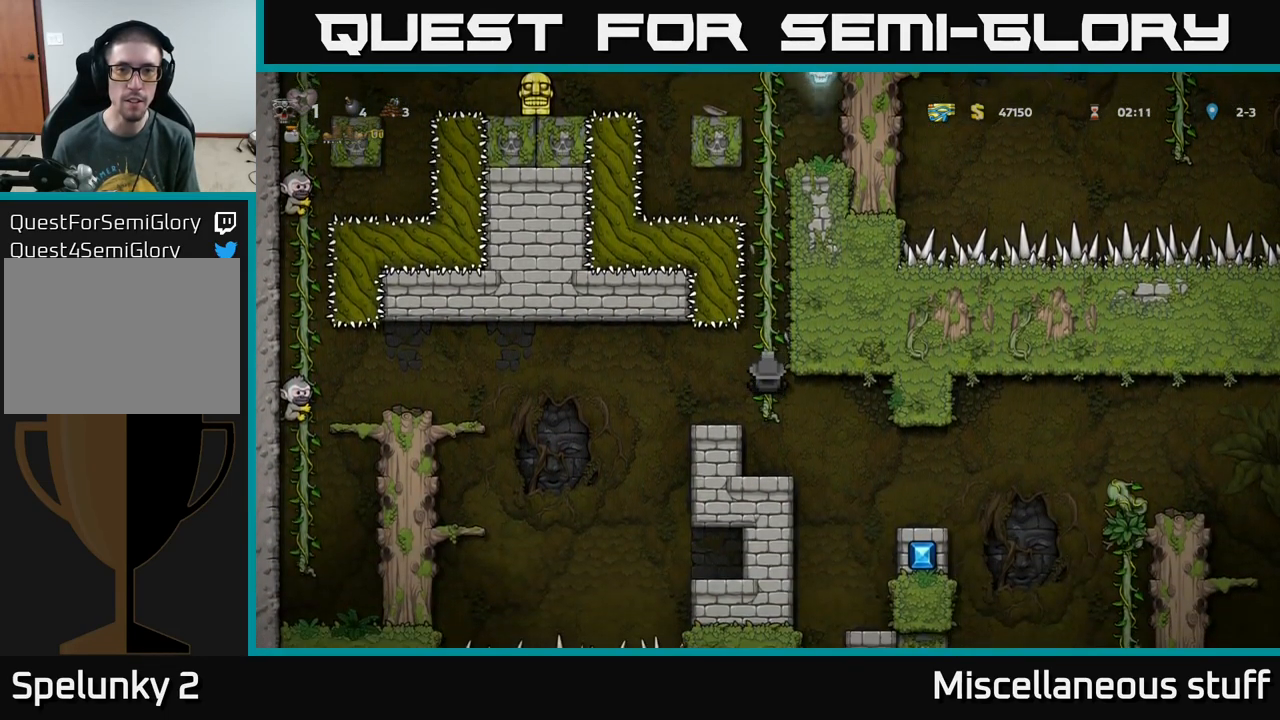
{"buttons": [], "left_stick": "center", "events": []}
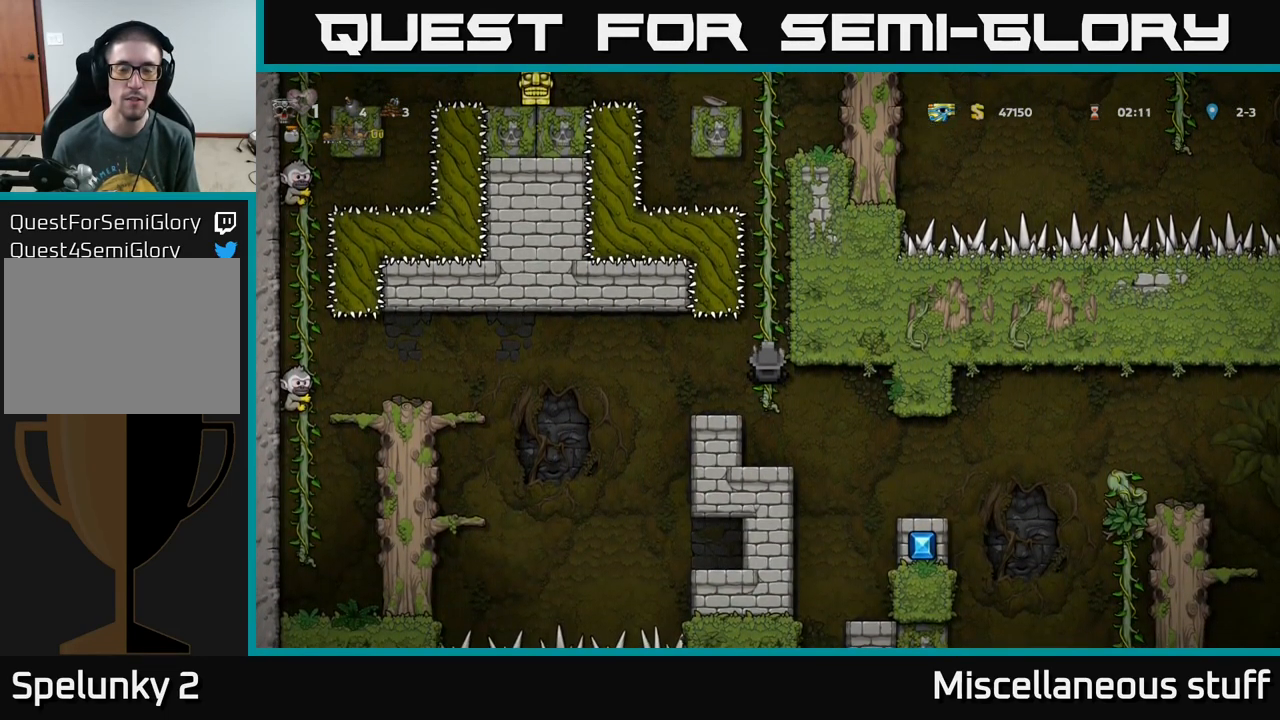
{"buttons": ["DPAD_UP"], "left_stick": "center", "events": [[301, "DPAD_UP", "down"]]}
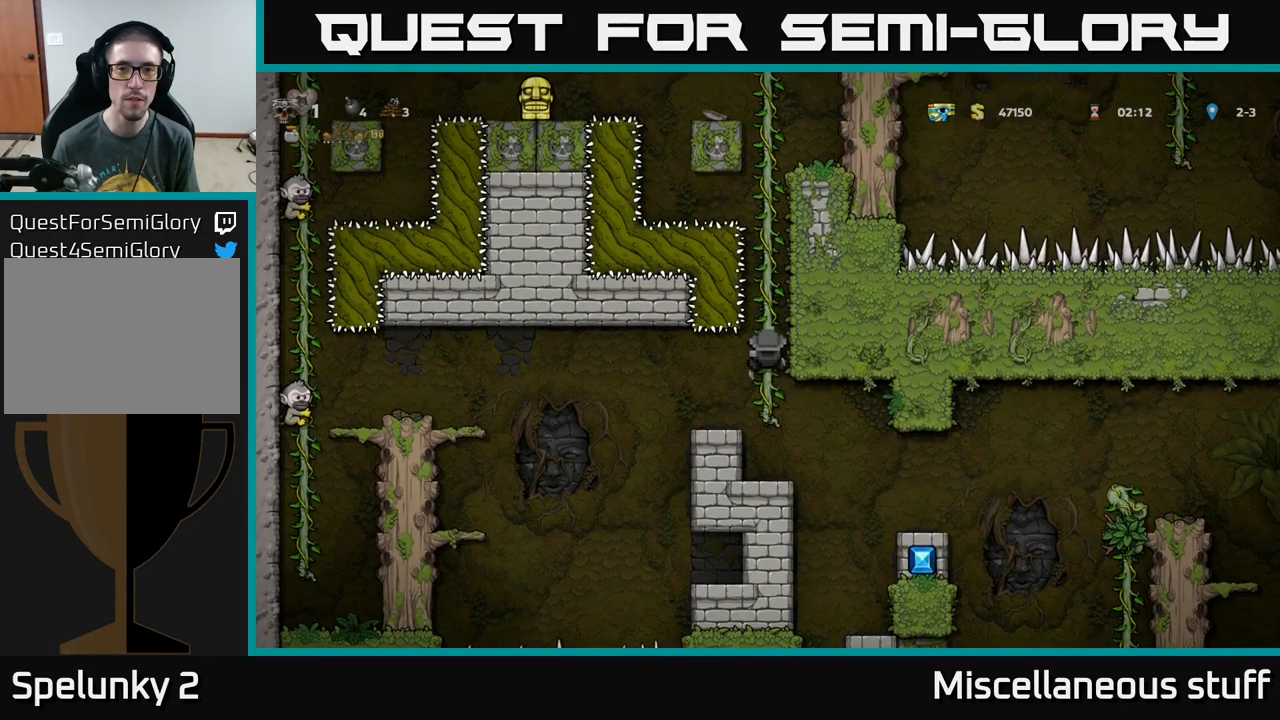
{"buttons": [], "left_stick": "center", "events": [[33, "DPAD_UP", "up"], [233, "DPAD_UP", "down"], [400, "DPAD_UP", "up"]]}
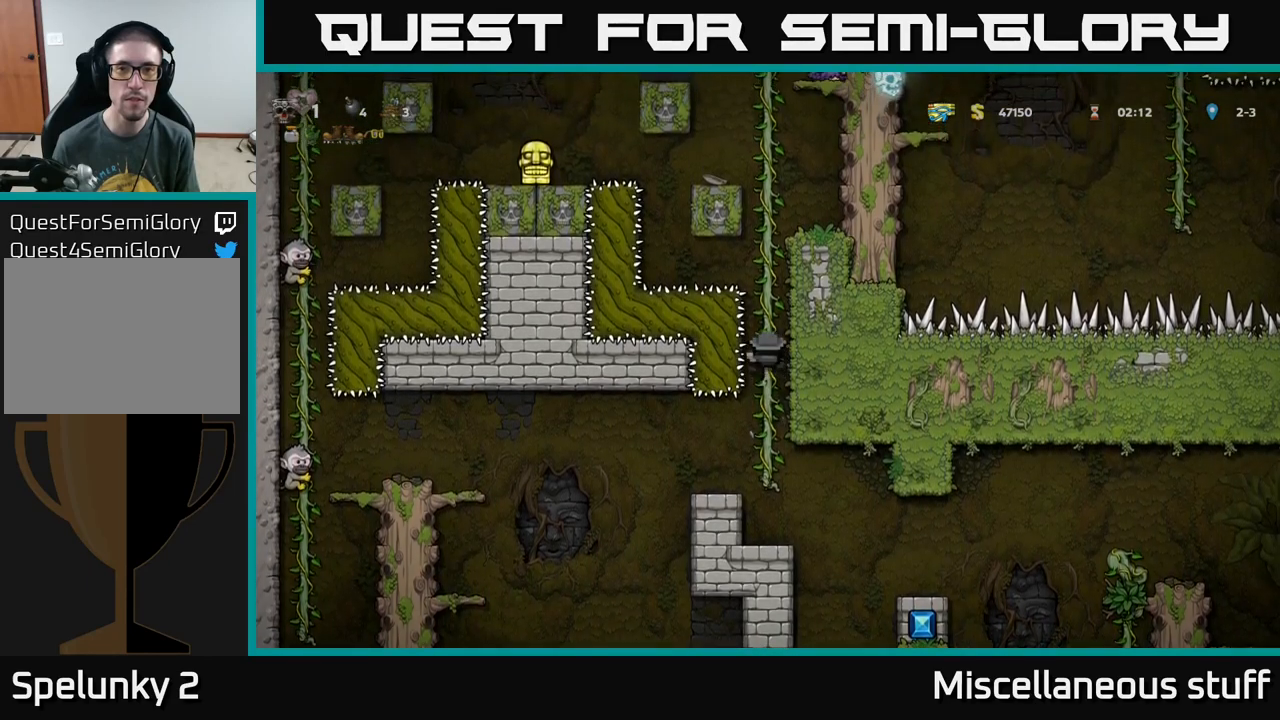
{"buttons": ["DPAD_UP"], "left_stick": "center", "events": [[183, "DPAD_UP", "down"]]}
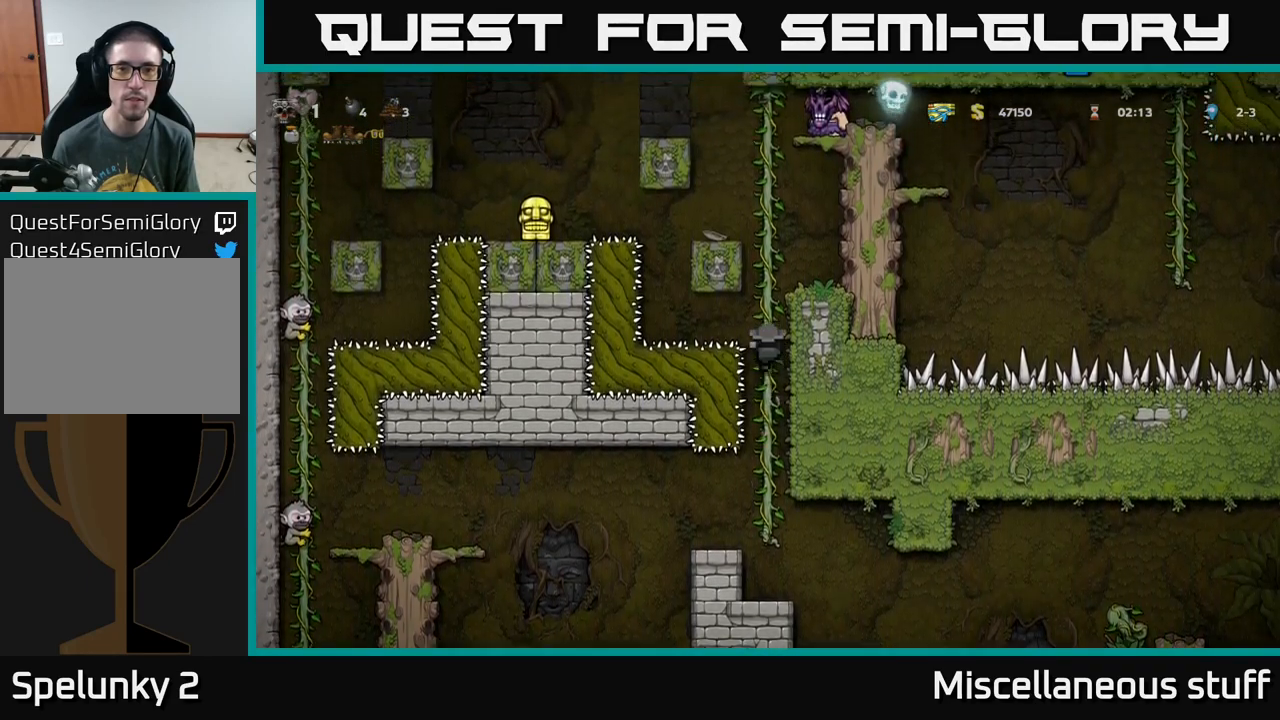
{"buttons": ["DPAD_UP"], "left_stick": "center", "events": []}
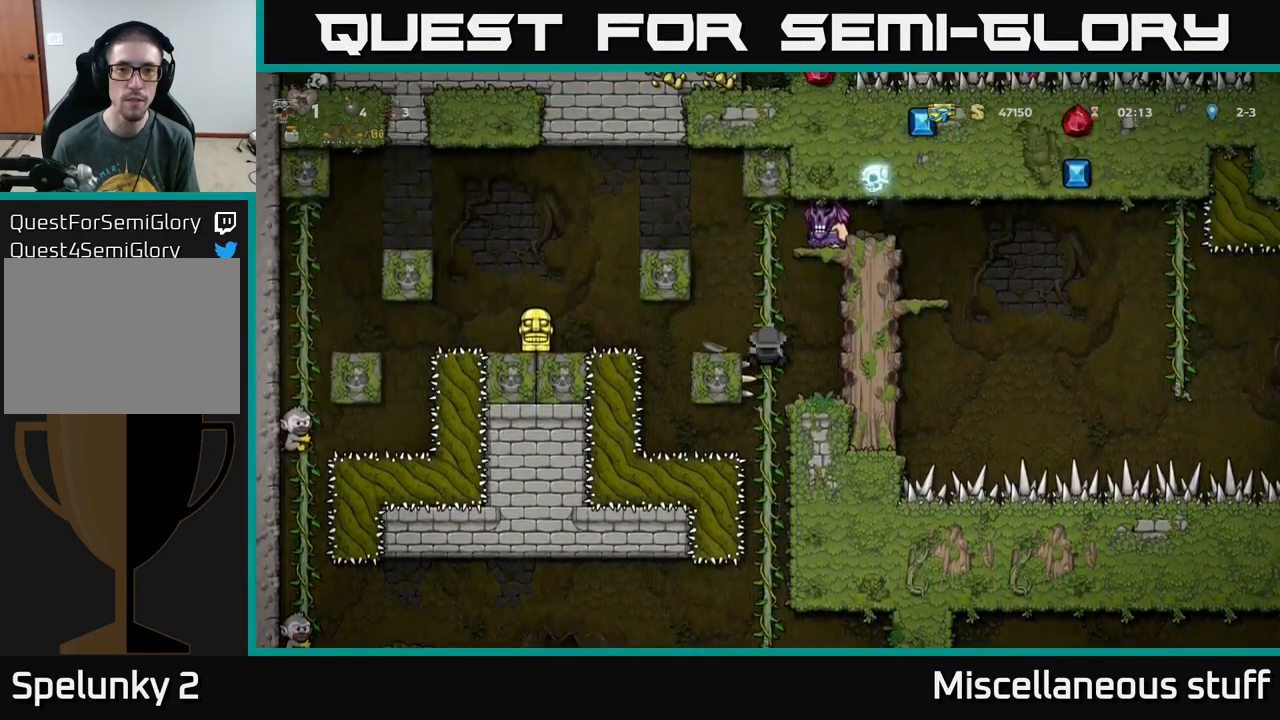
{"buttons": ["DPAD_RIGHT"], "left_stick": "center", "events": [[367, "DPAD_RIGHT", "down"], [400, "X", "down"], [467, "DPAD_UP", "up"], [467, "X", "up"]]}
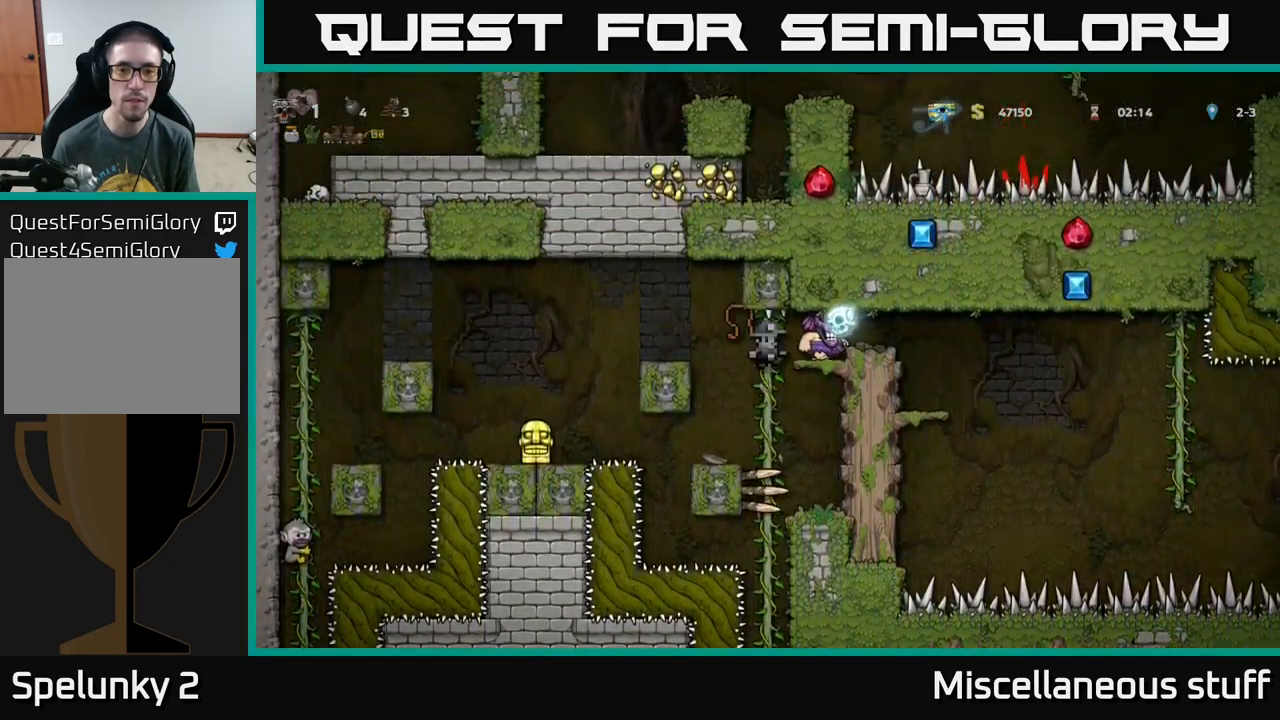
{"buttons": ["DPAD_DOWN"], "left_stick": "center", "events": [[17, "DPAD_RIGHT", "up"], [417, "DPAD_DOWN", "down"]]}
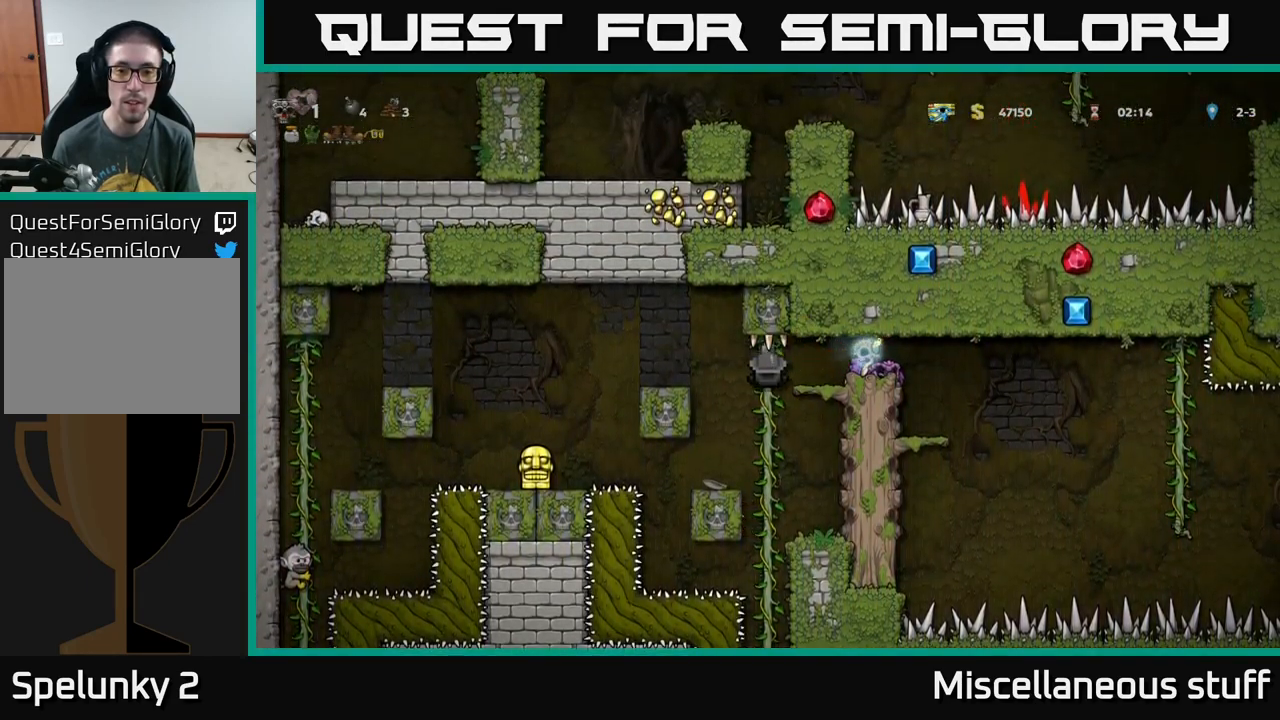
{"buttons": ["DPAD_UP"], "left_stick": "center", "events": [[317, "DPAD_DOWN", "up"], [500, "DPAD_UP", "down"]]}
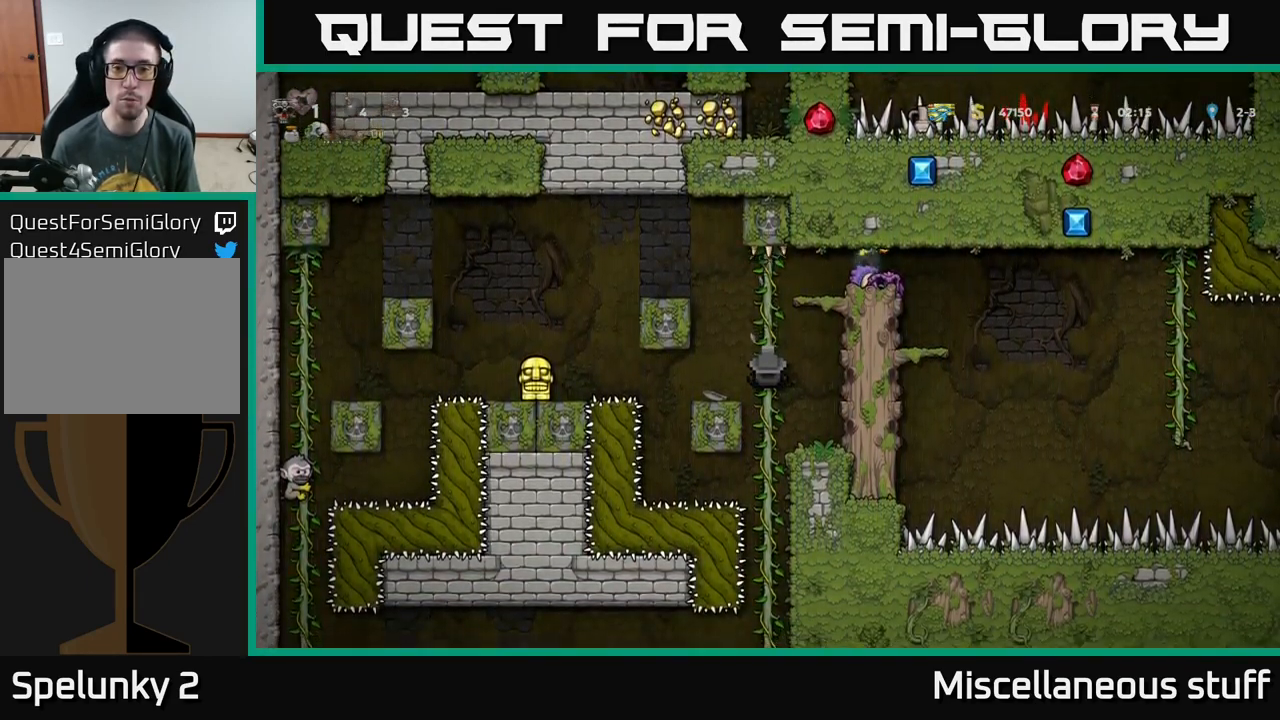
{"buttons": [], "left_stick": "center", "events": [[200, "DPAD_RIGHT", "down"], [217, "A", "down"], [233, "DPAD_UP", "up"], [283, "X", "down"], [367, "DPAD_RIGHT", "up"], [383, "X", "up"], [400, "A", "up"]]}
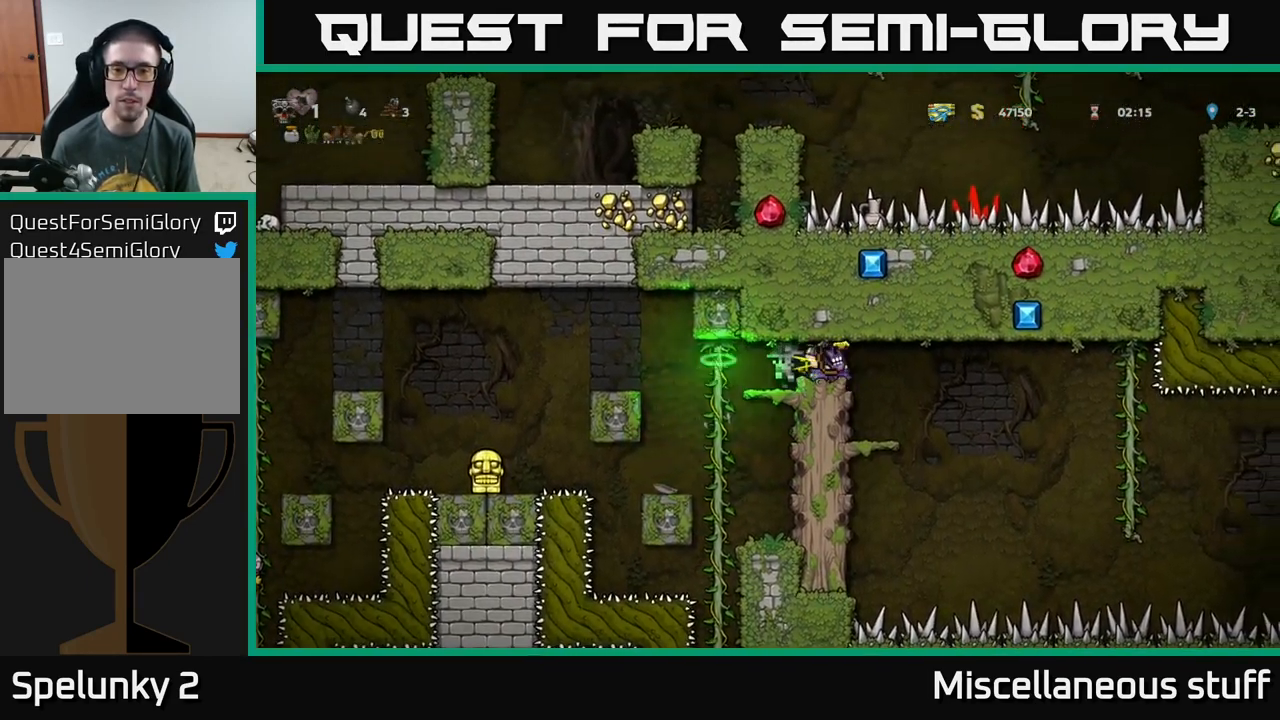
{"buttons": ["DPAD_RIGHT"], "left_stick": "center", "events": [[467, "DPAD_RIGHT", "down"]]}
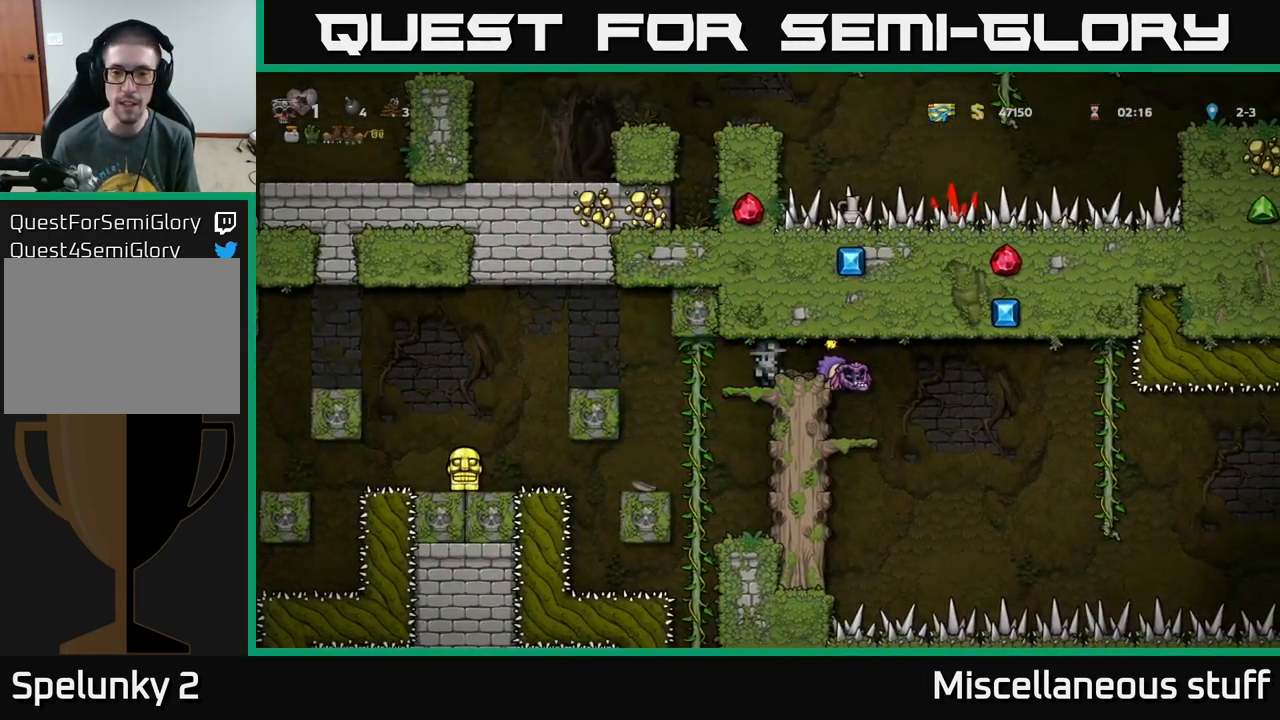
{"buttons": [], "left_stick": "center", "events": [[17, "X", "down"], [67, "DPAD_RIGHT", "up"], [100, "X", "up"]]}
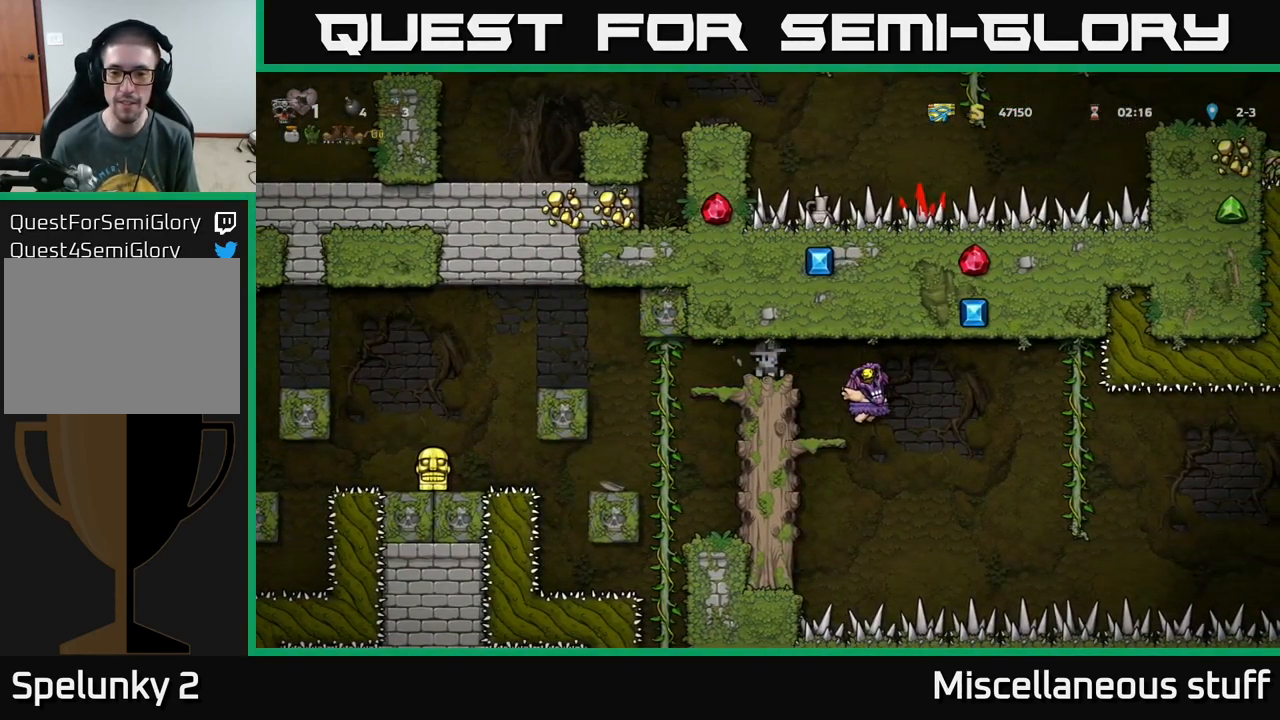
{"buttons": ["DPAD_RIGHT"], "left_stick": "center", "events": [[416, "DPAD_RIGHT", "down"]]}
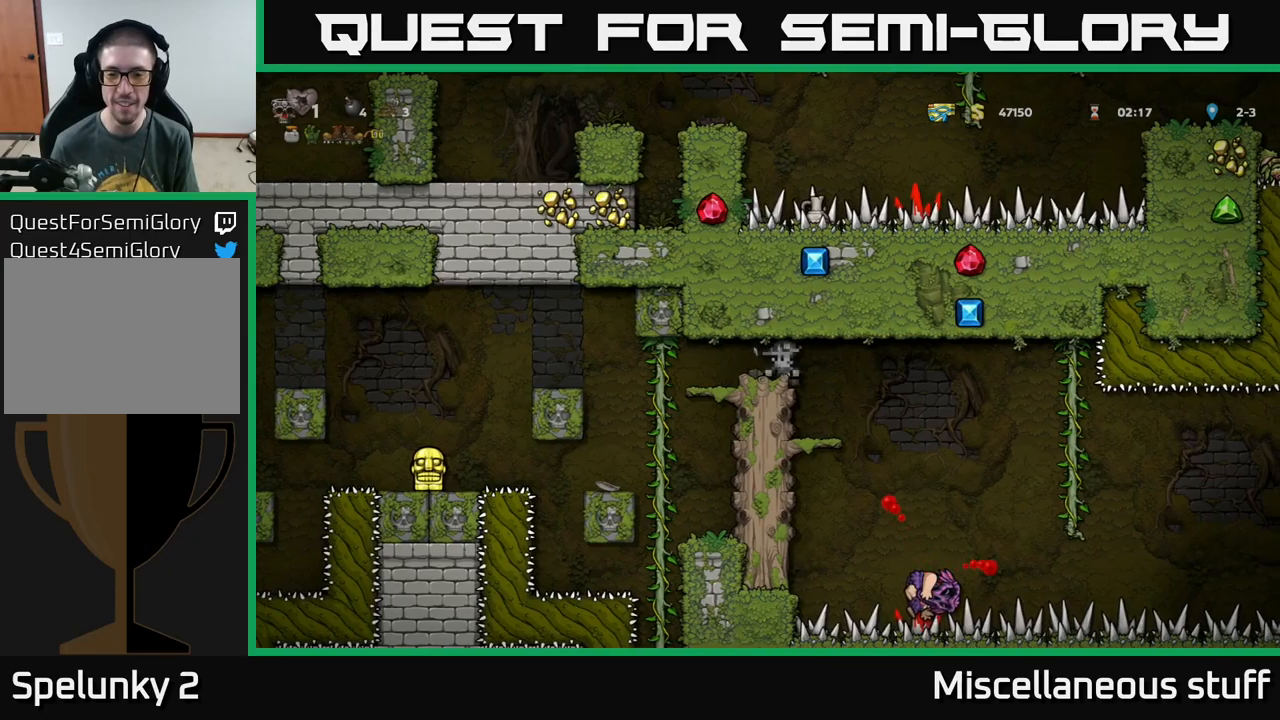
{"buttons": [], "left_stick": "center", "events": [[17, "DPAD_RIGHT", "up"], [217, "DPAD_LEFT", "down"], [333, "DPAD_LEFT", "up"]]}
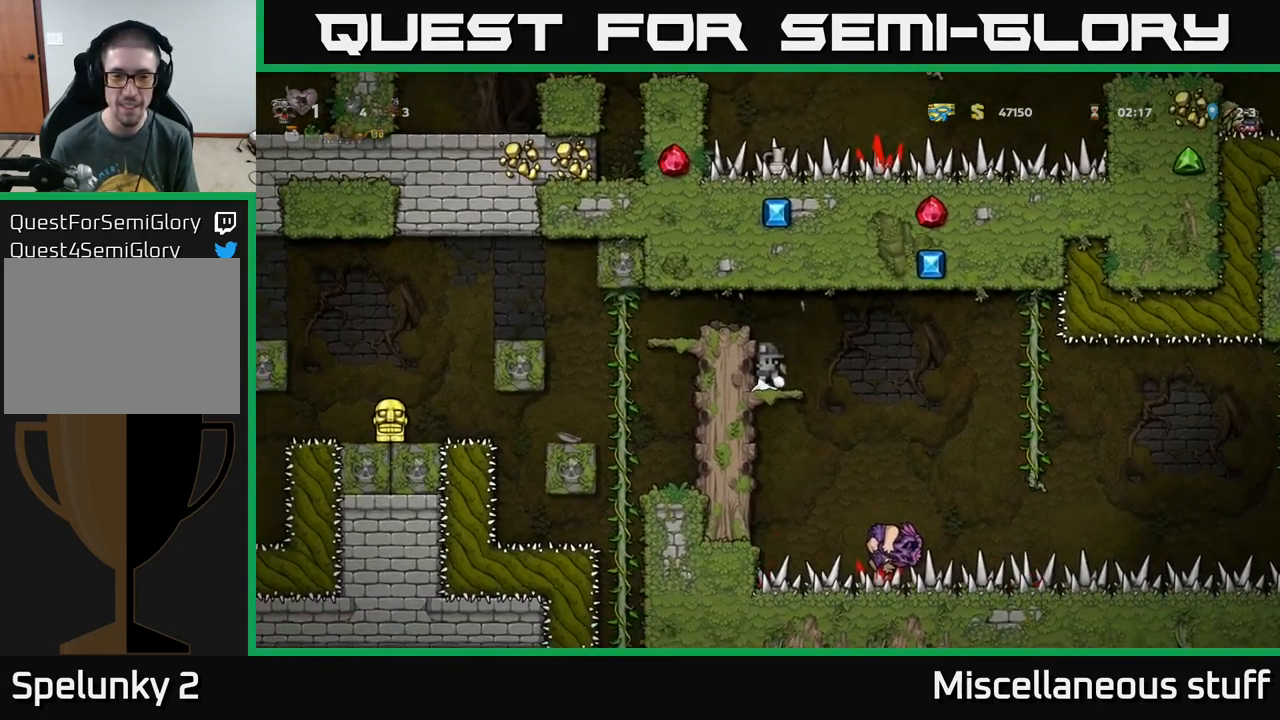
{"buttons": ["DPAD_DOWN"], "left_stick": "center", "events": [[83, "DPAD_DOWN", "down"]]}
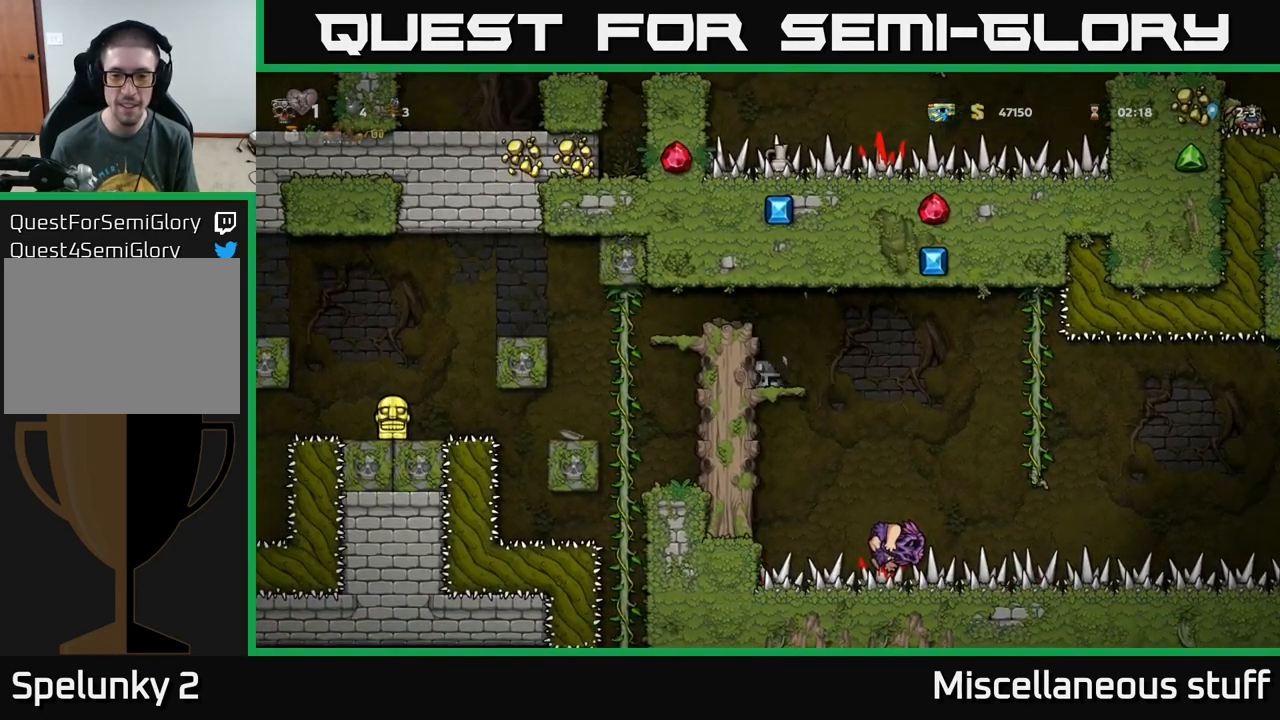
{"buttons": ["DPAD_DOWN"], "left_stick": "center", "events": []}
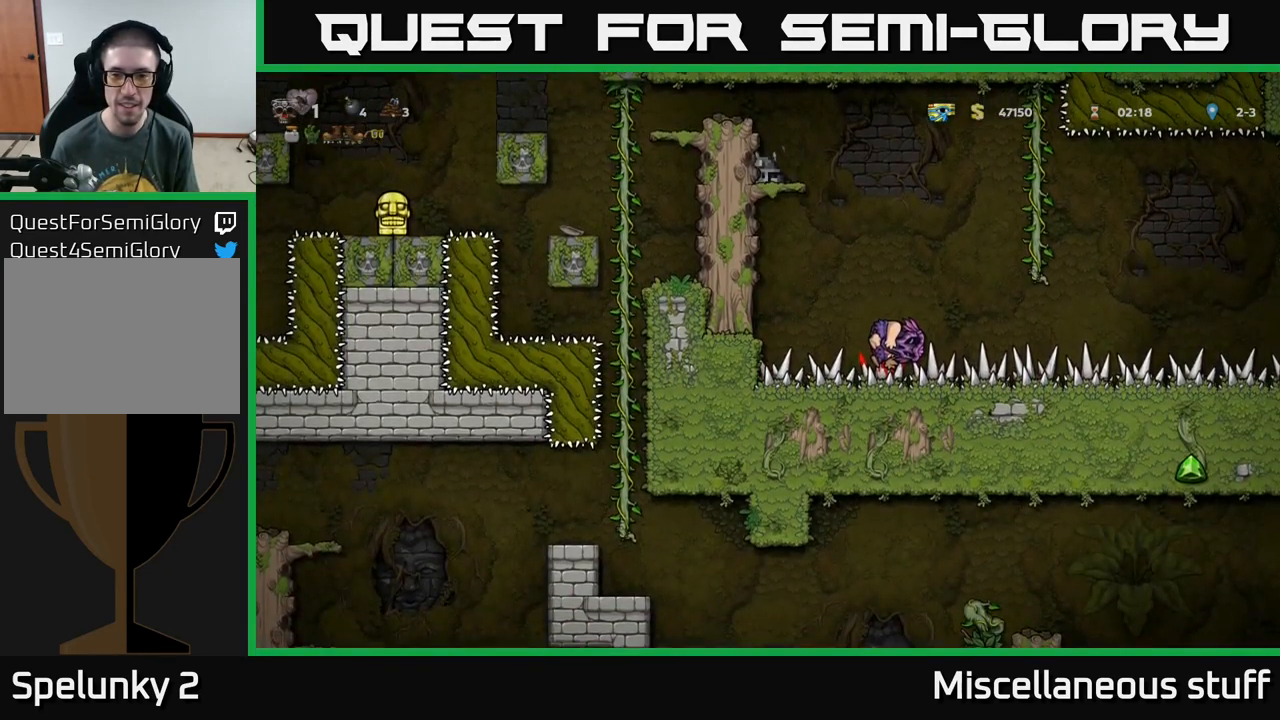
{"buttons": [], "left_stick": "center", "events": [[183, "DPAD_DOWN", "up"]]}
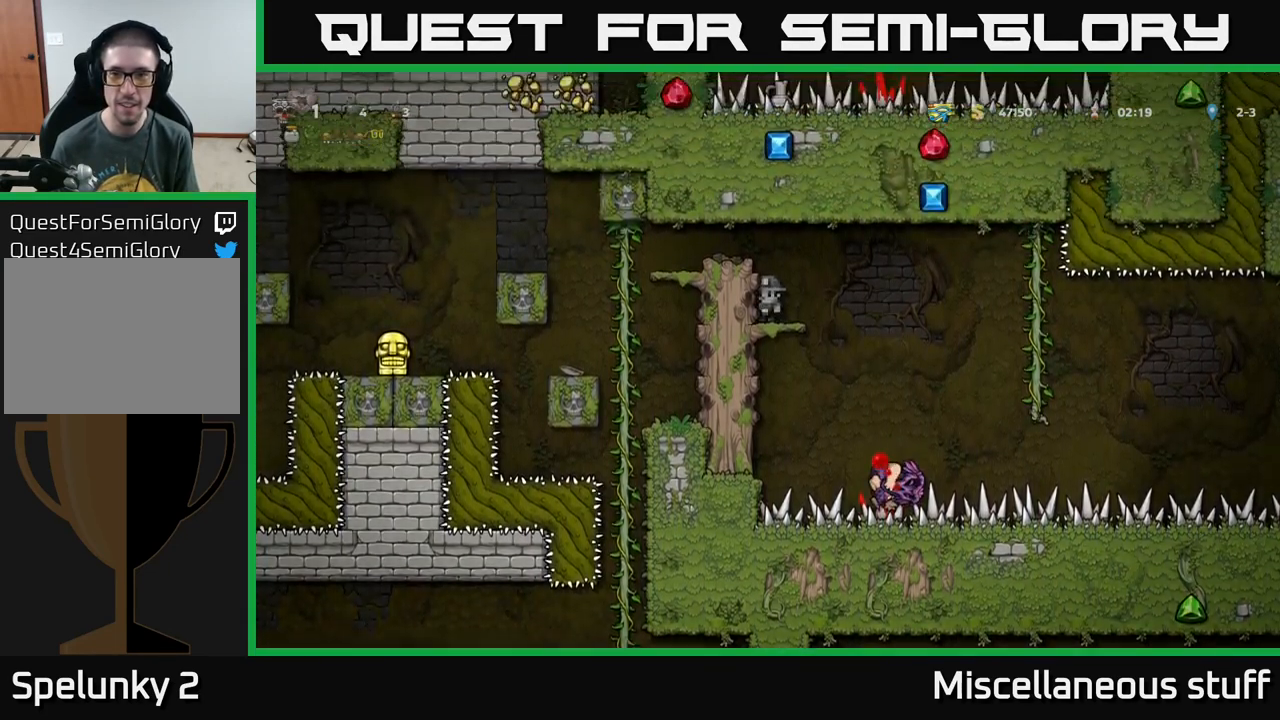
{"buttons": ["DPAD_RIGHT"], "left_stick": "center", "events": [[400, "DPAD_RIGHT", "down"]]}
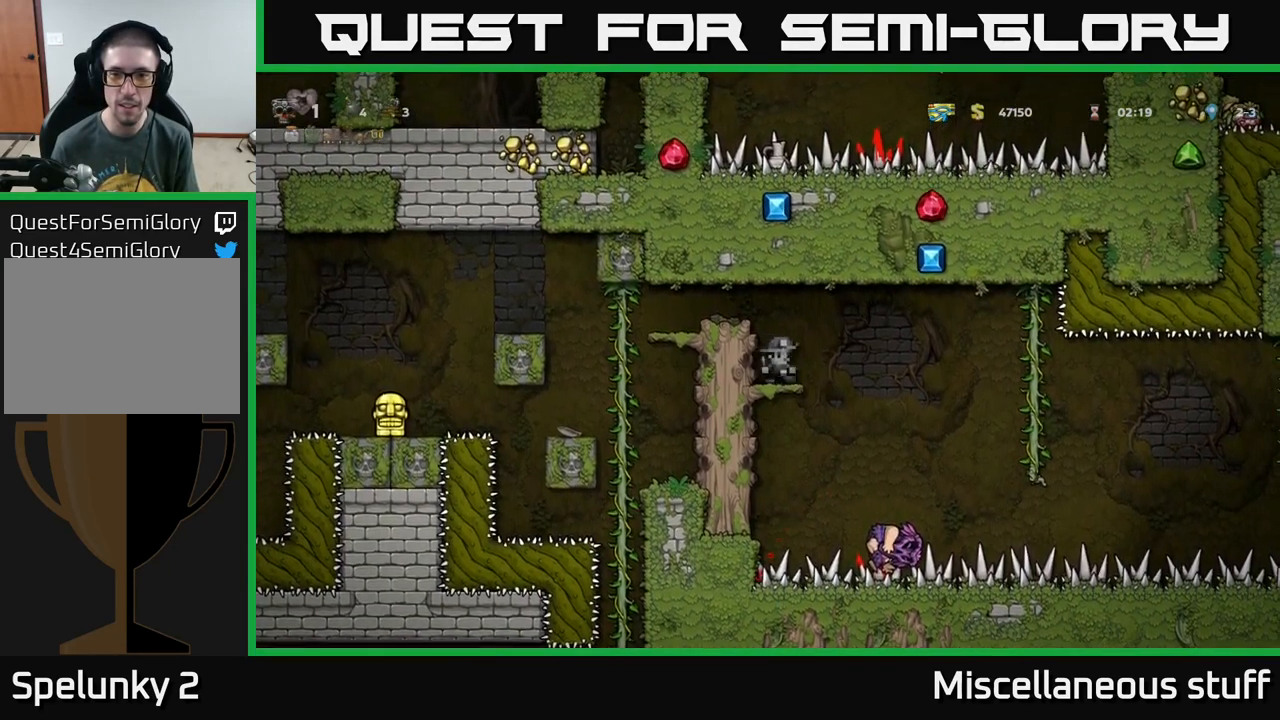
{"buttons": ["DPAD_UP", "DPAD_RIGHT"], "left_stick": "center", "events": [[50, "A", "down"], [433, "DPAD_UP", "down"], [500, "A", "up"]]}